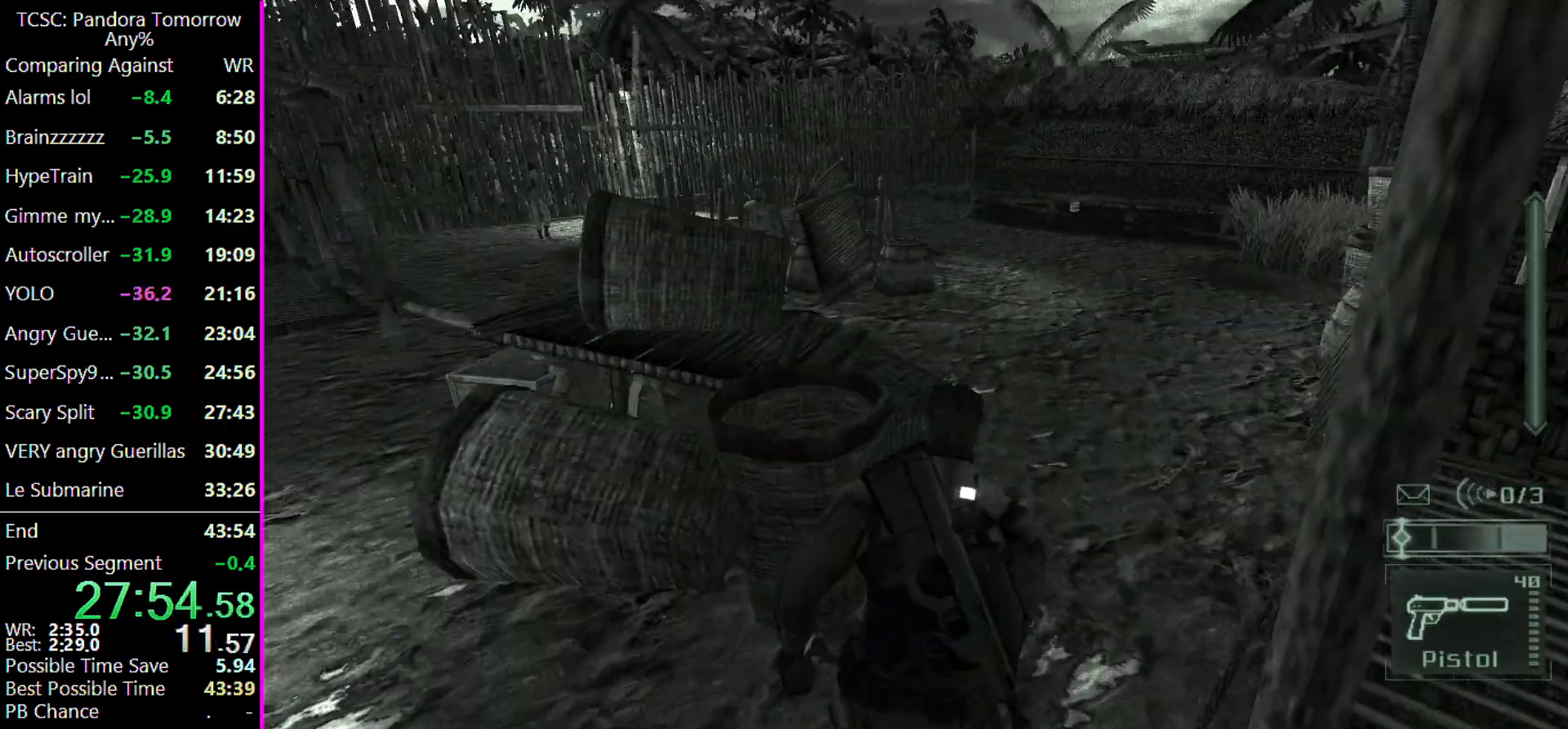
Gameplay with keyboard and mouse; each line is a JSON object with the keys held at the frame after it. "events" lists presses ("down") and releases ("up") of "1", "2", "3", "4", "5", "a", "alt", "c", "caps_lock", "ctrl", "d", "e", "f", "g", "q", "r", "s", "shift", "space", "t", "tab", "v", "w", "x" and "z" between this image and that frame as [ms after this image, input, new state], when the widget could be followed in between. No other keys are recorded. Mouse buttons are not recorded. Not read: mouse_move other_keys.
{"keys": ["w"], "events": []}
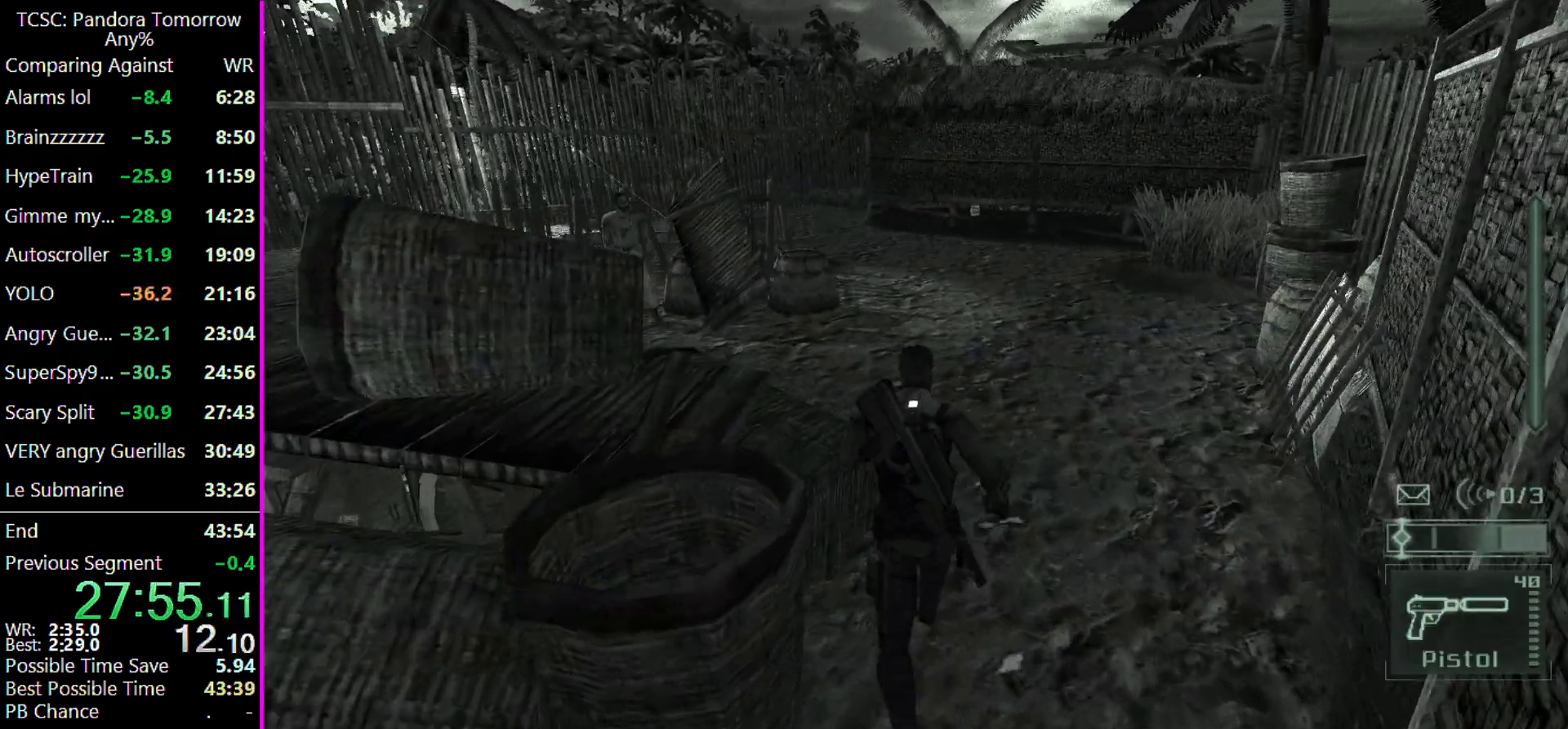
{"keys": ["w"], "events": []}
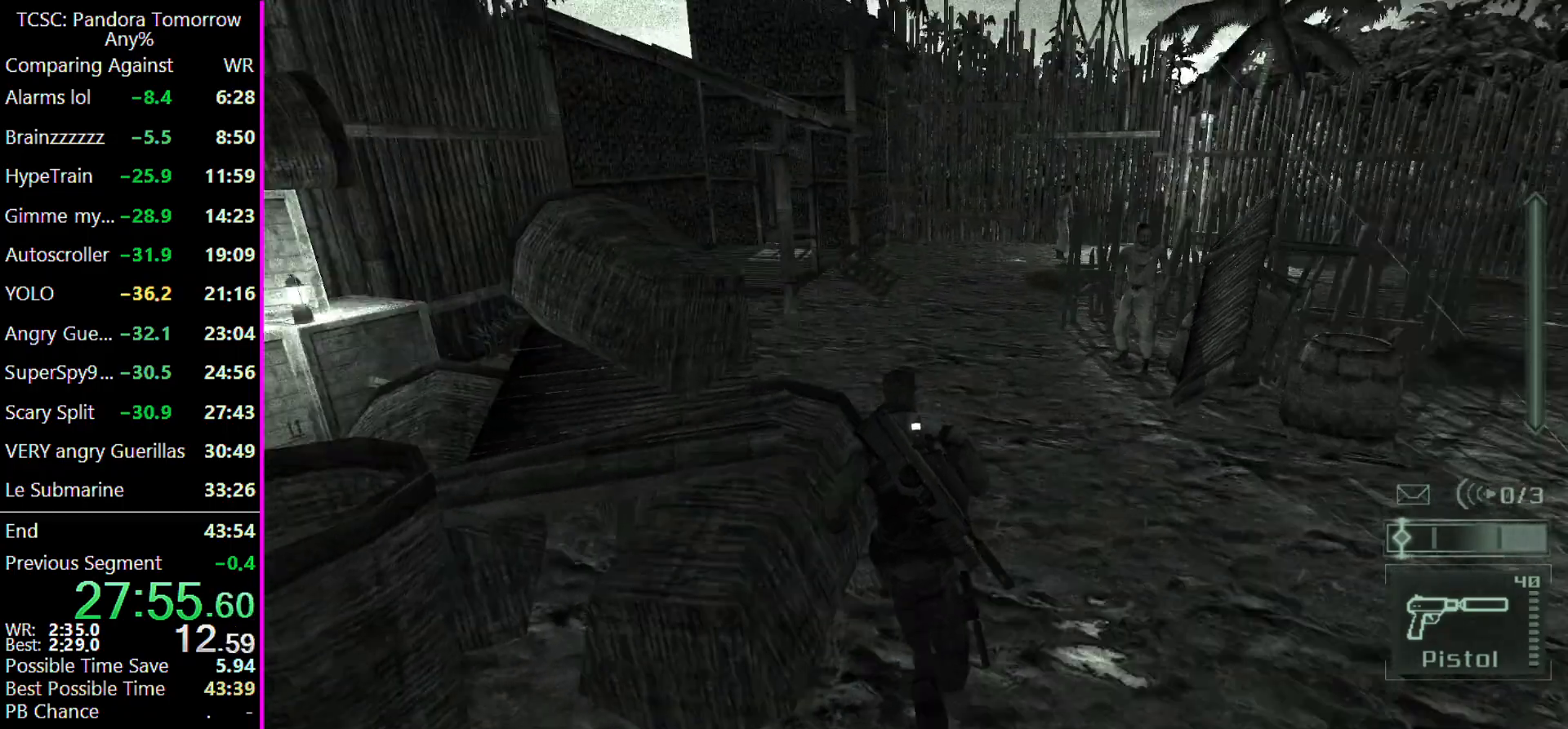
{"keys": ["w"], "events": []}
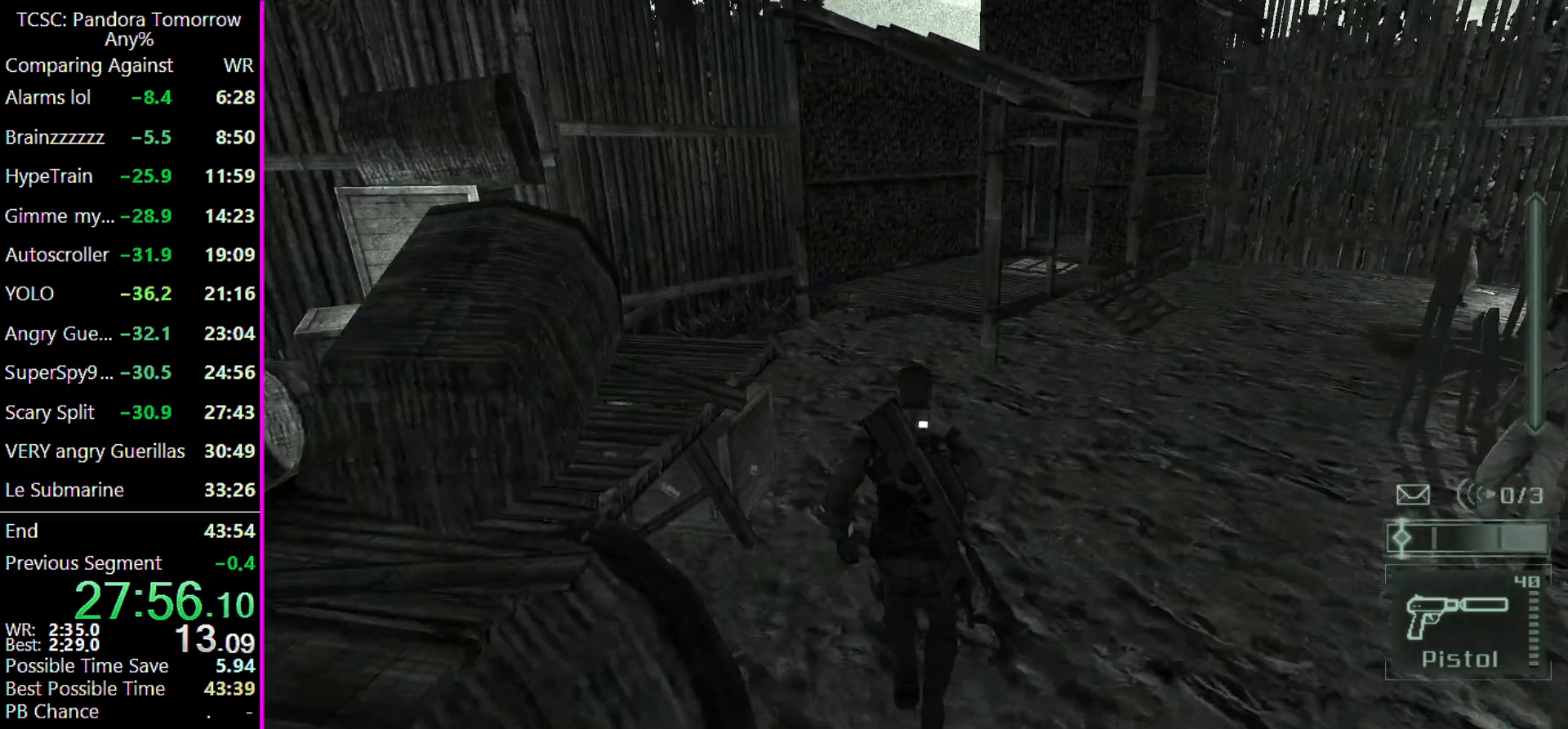
{"keys": ["w"], "events": []}
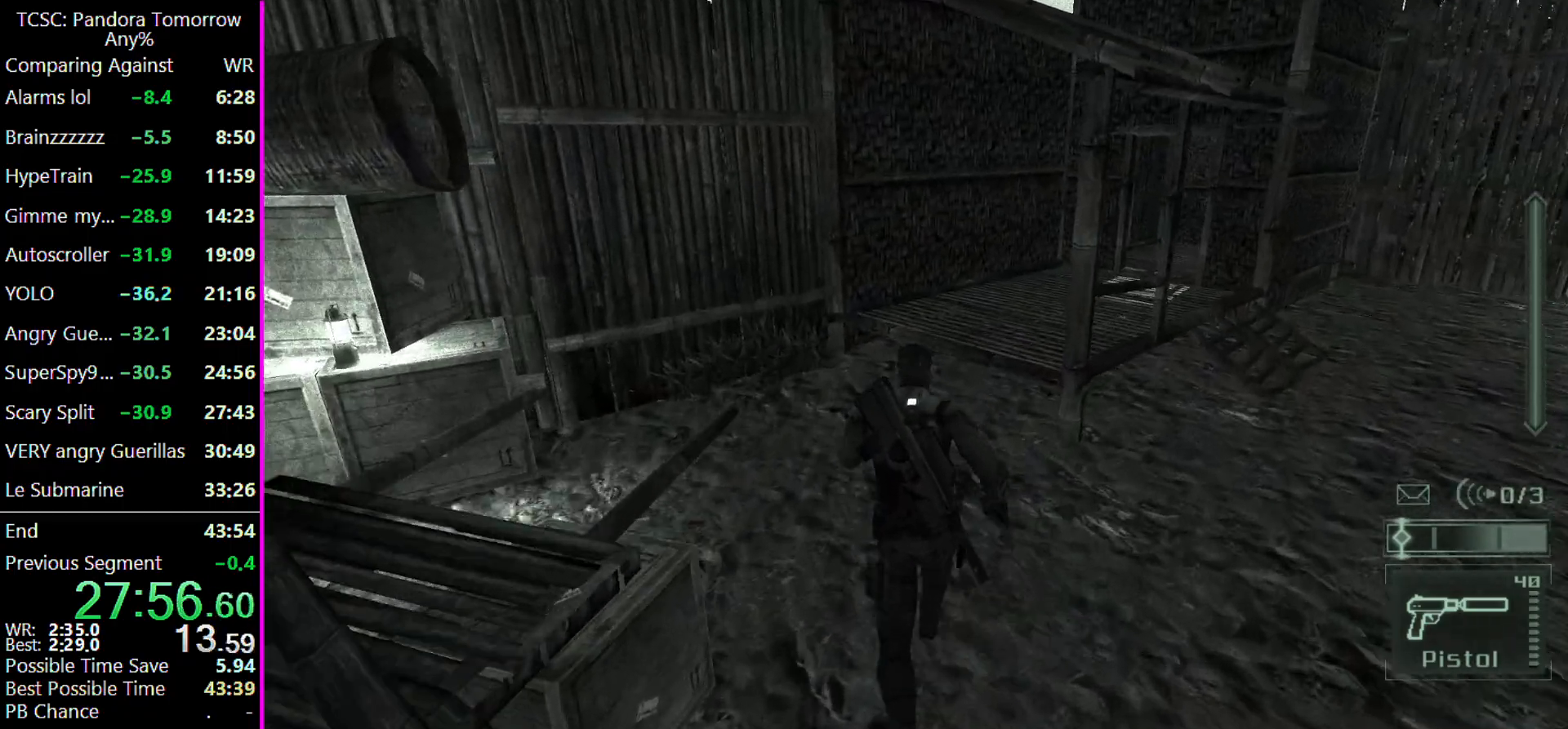
{"keys": ["shift", "w"], "events": [[500, "shift", "down"]]}
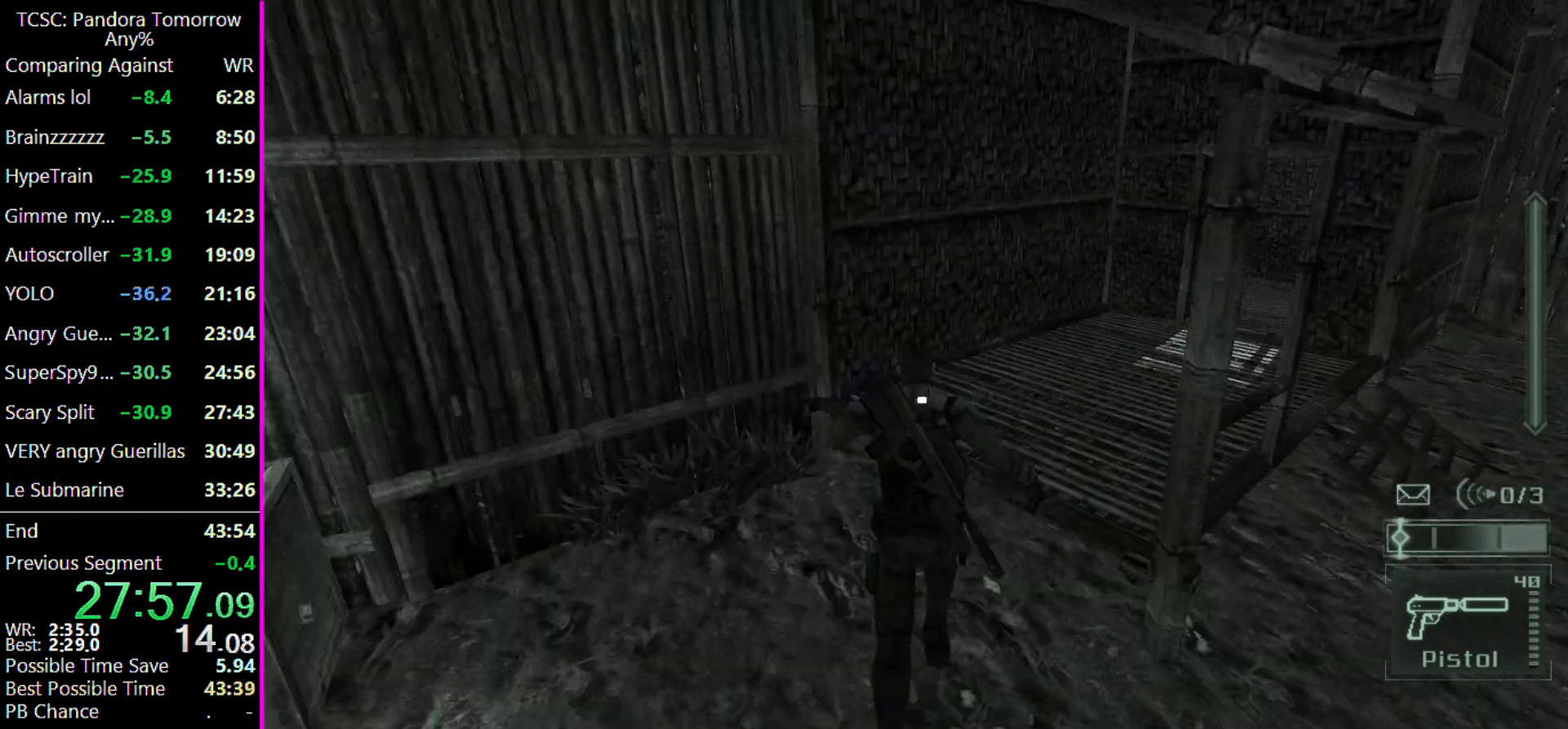
{"keys": ["w"], "events": [[67, "shift", "up"]]}
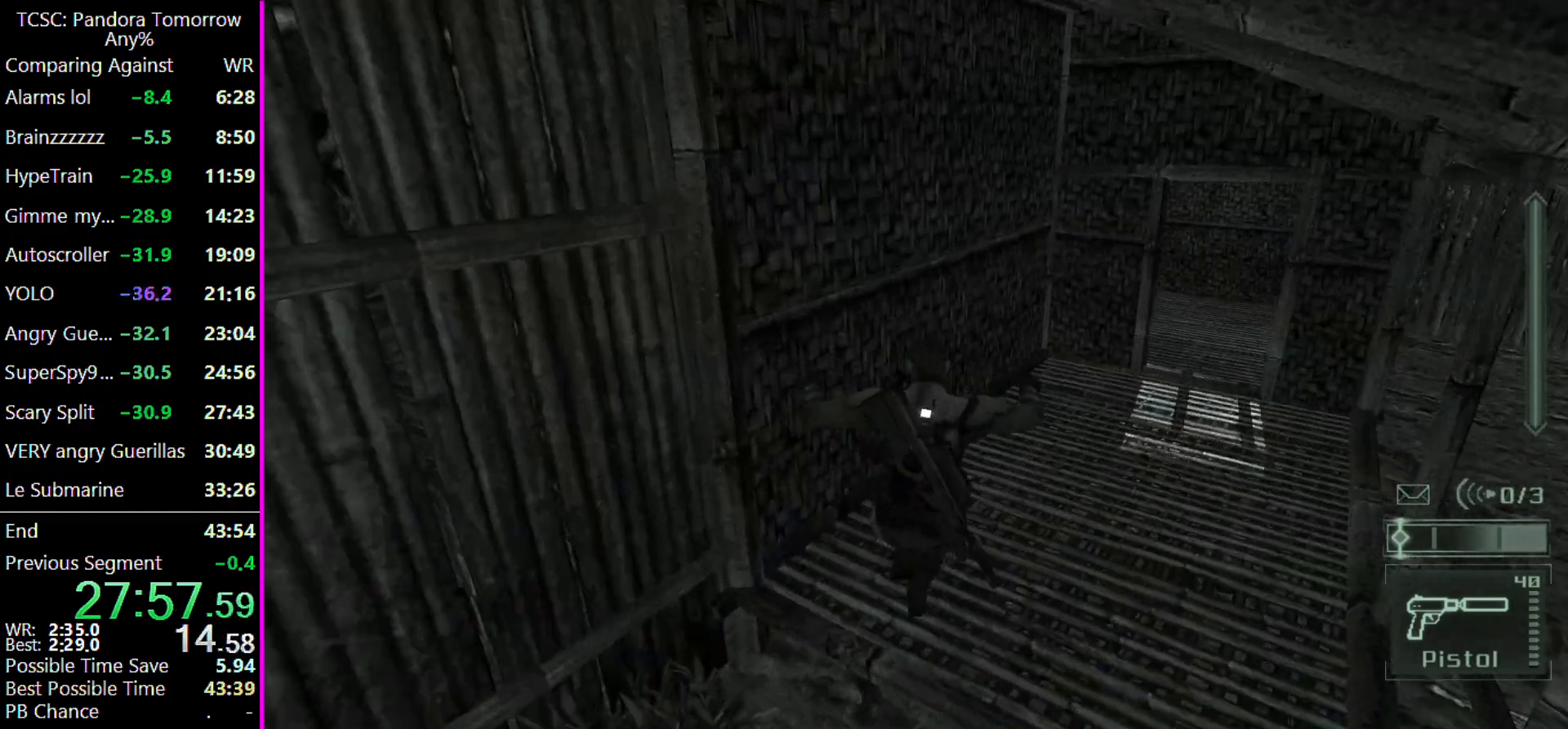
{"keys": ["w"], "events": []}
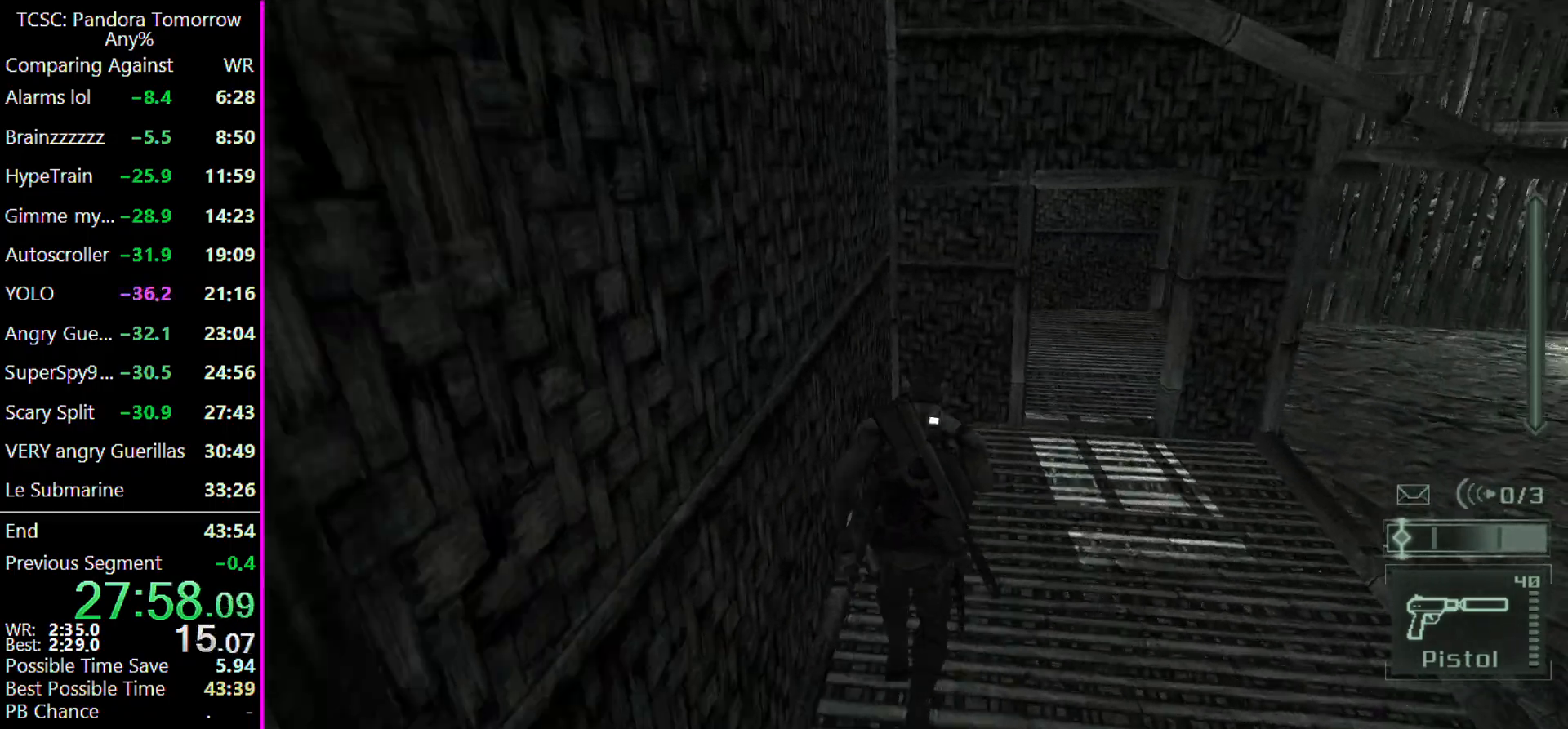
{"keys": ["d", "w"], "events": [[467, "d", "down"]]}
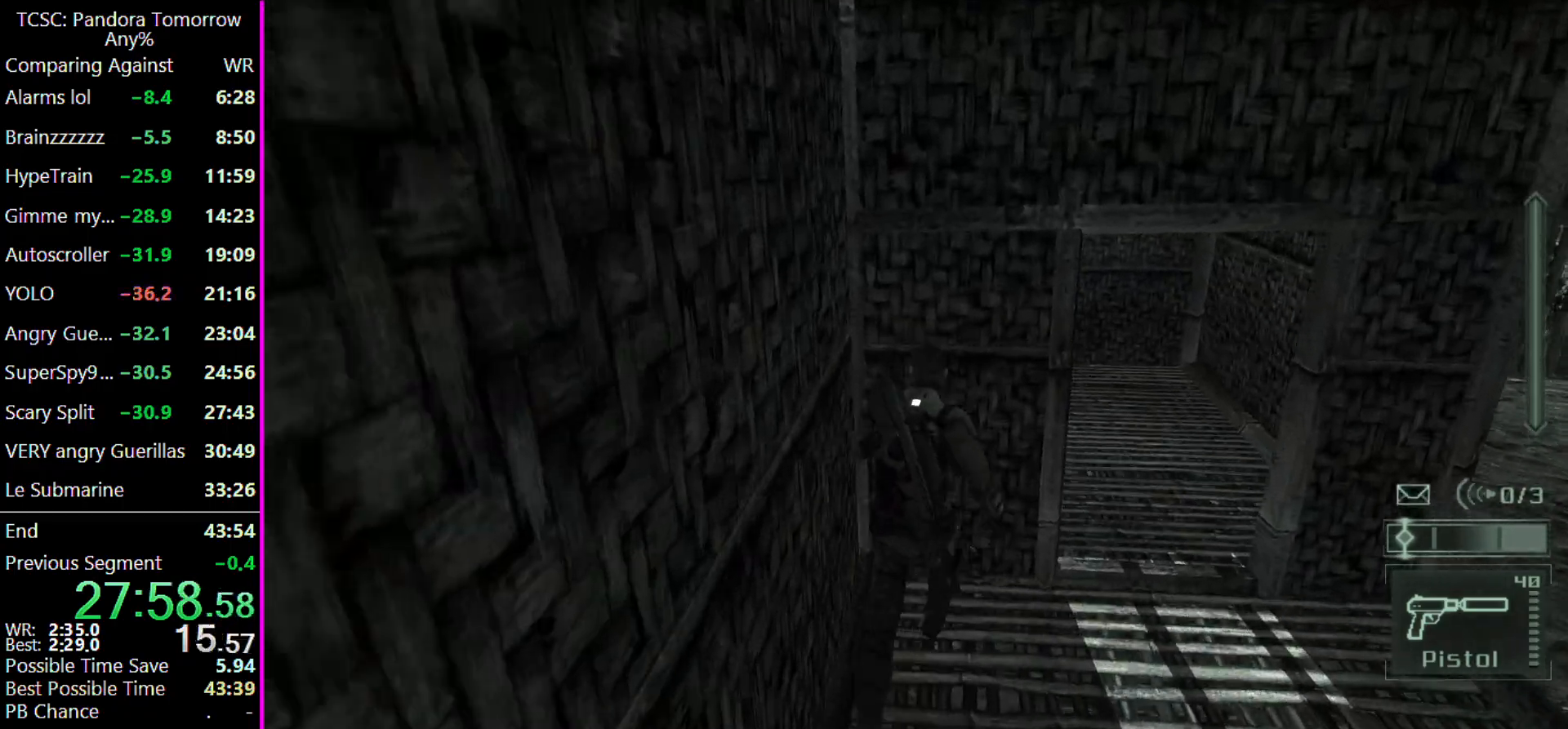
{"keys": ["w"], "events": [[367, "d", "up"]]}
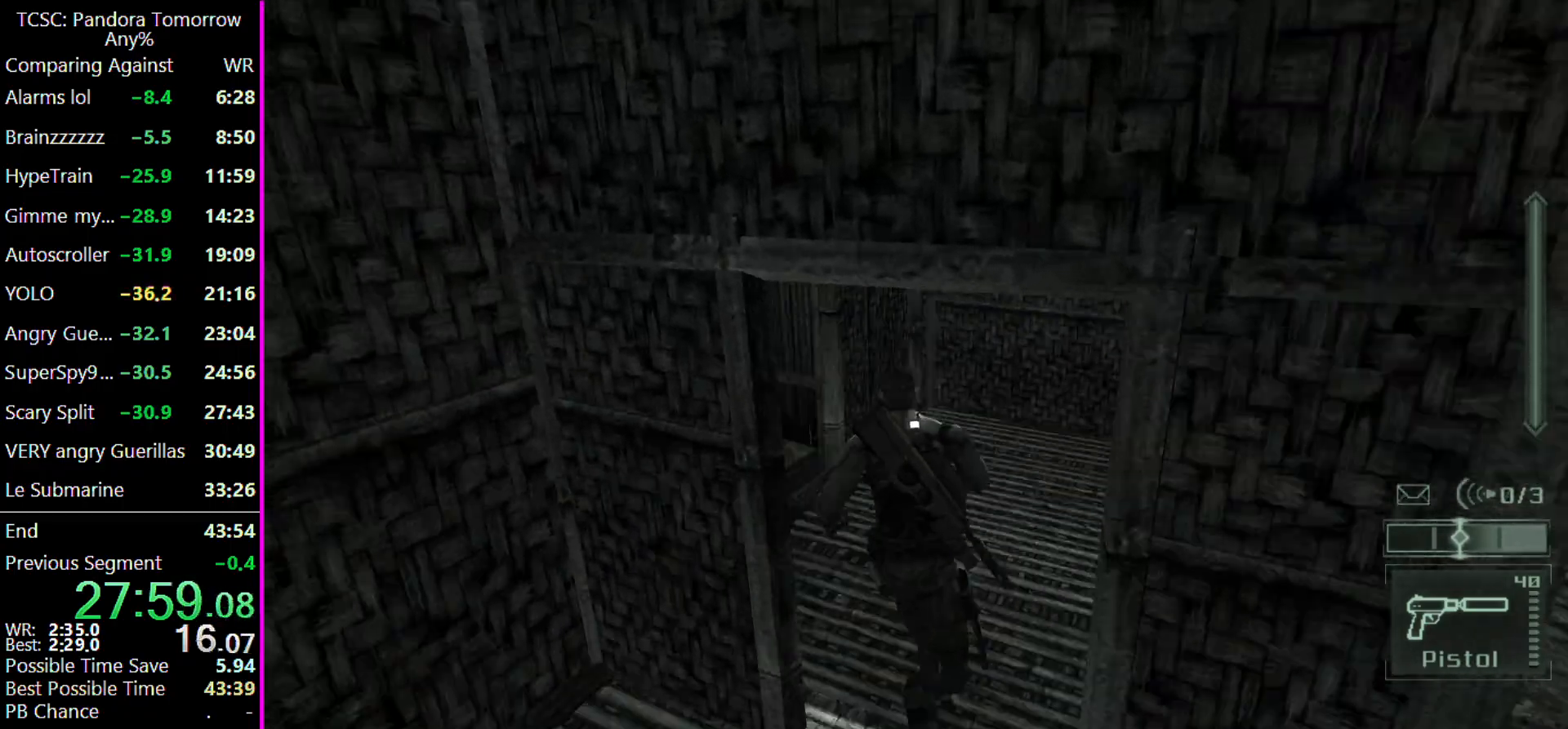
{"keys": ["w"], "events": []}
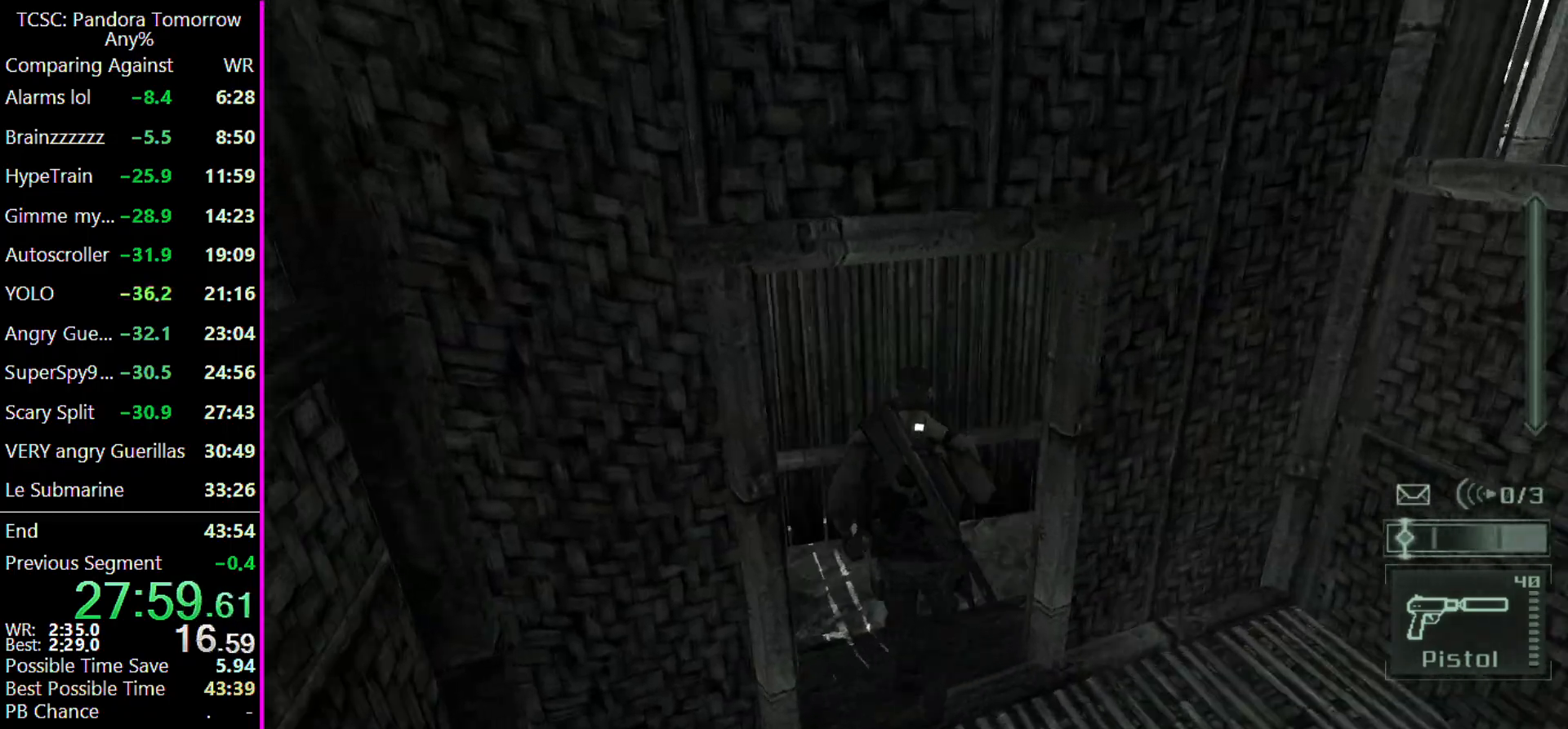
{"keys": ["a", "w"], "events": [[400, "a", "down"]]}
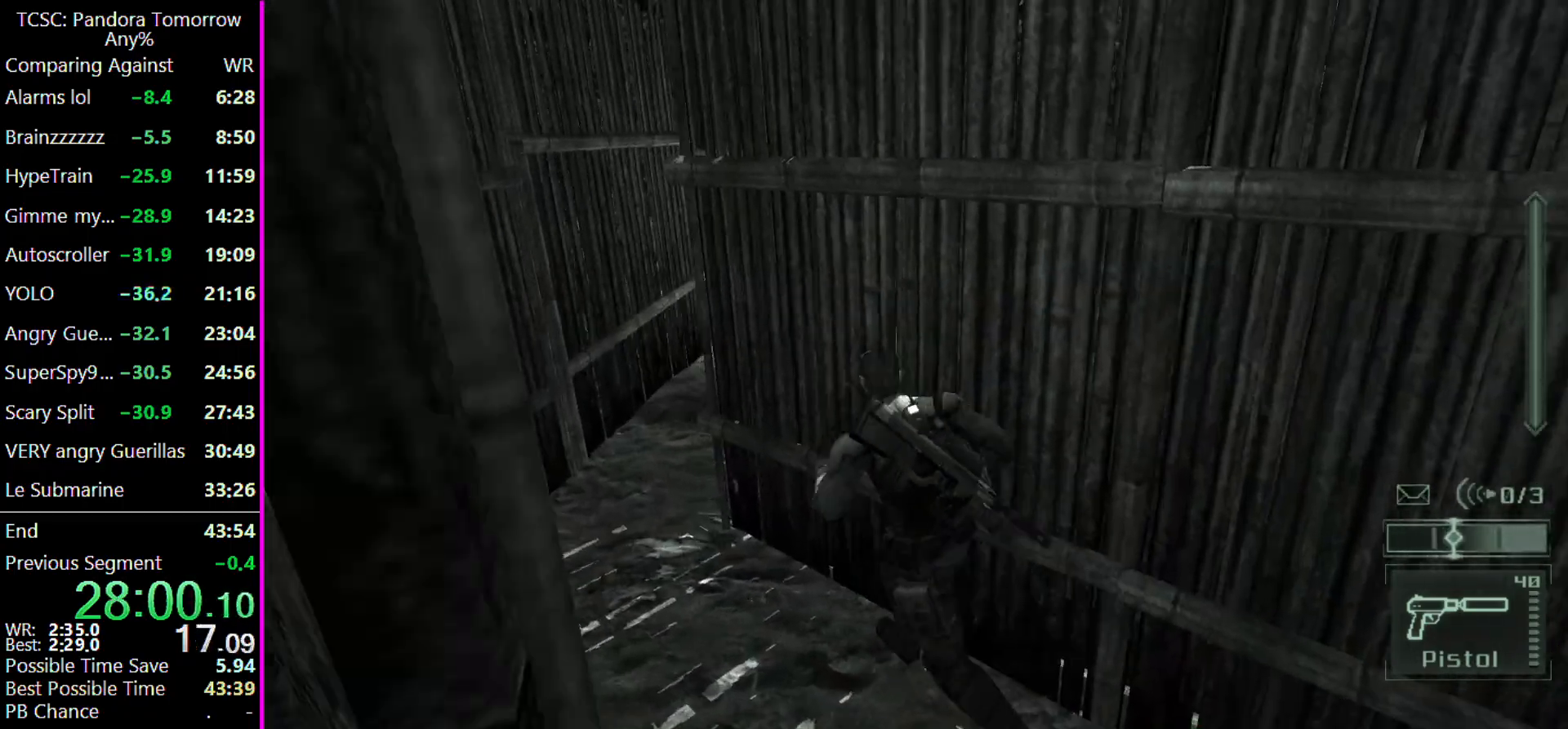
{"keys": ["w"], "events": [[467, "a", "up"]]}
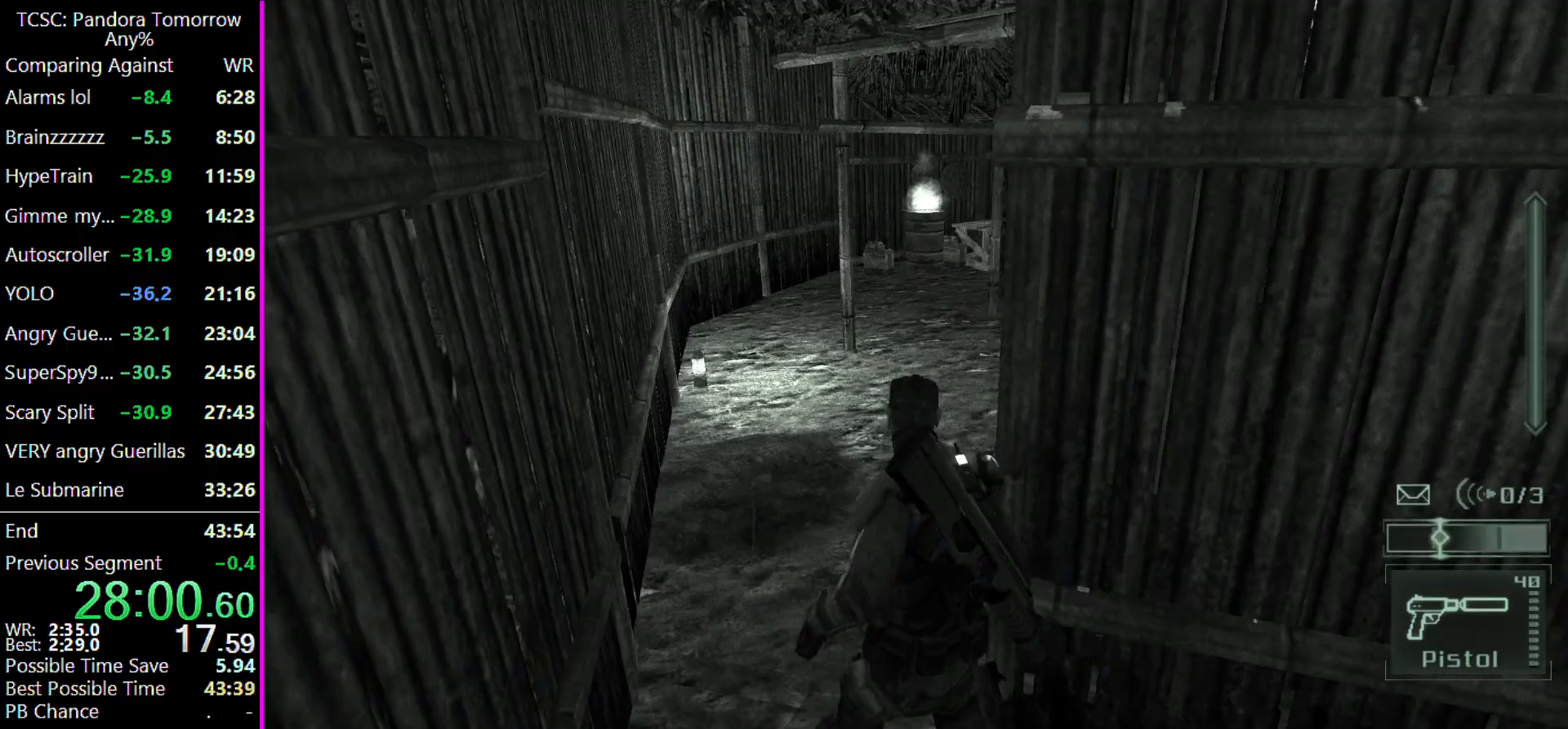
{"keys": ["w"], "events": []}
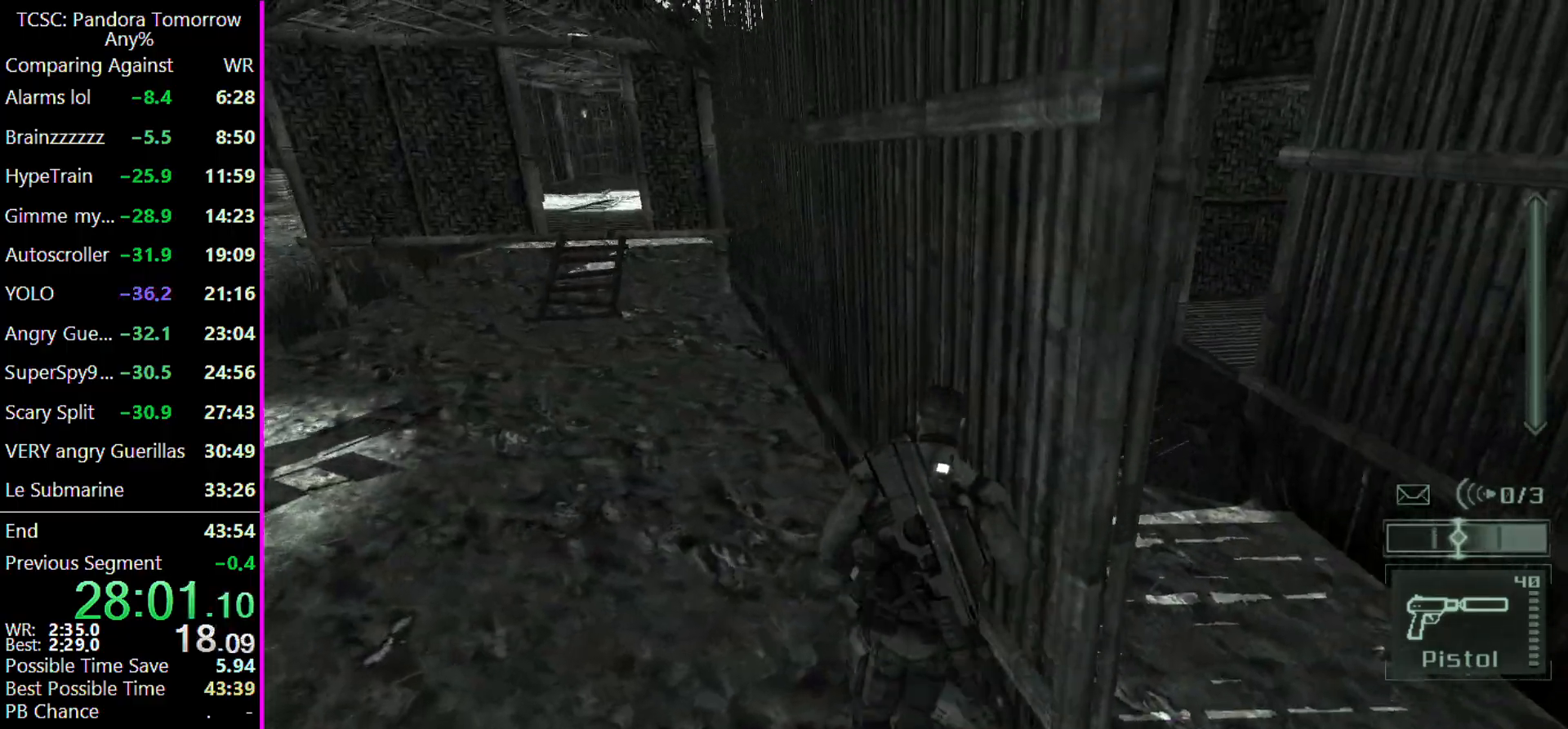
{"keys": ["w"], "events": []}
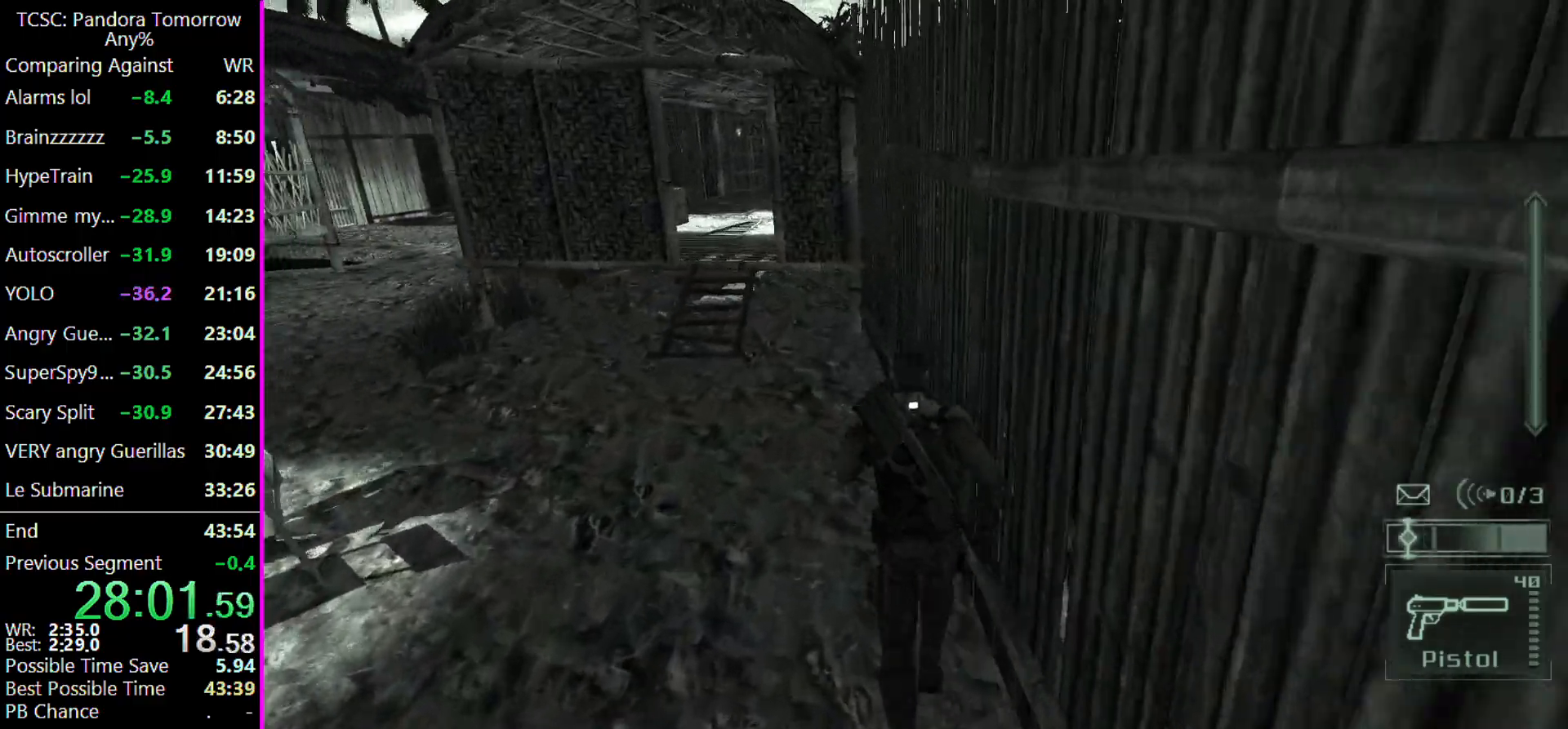
{"keys": ["w"], "events": []}
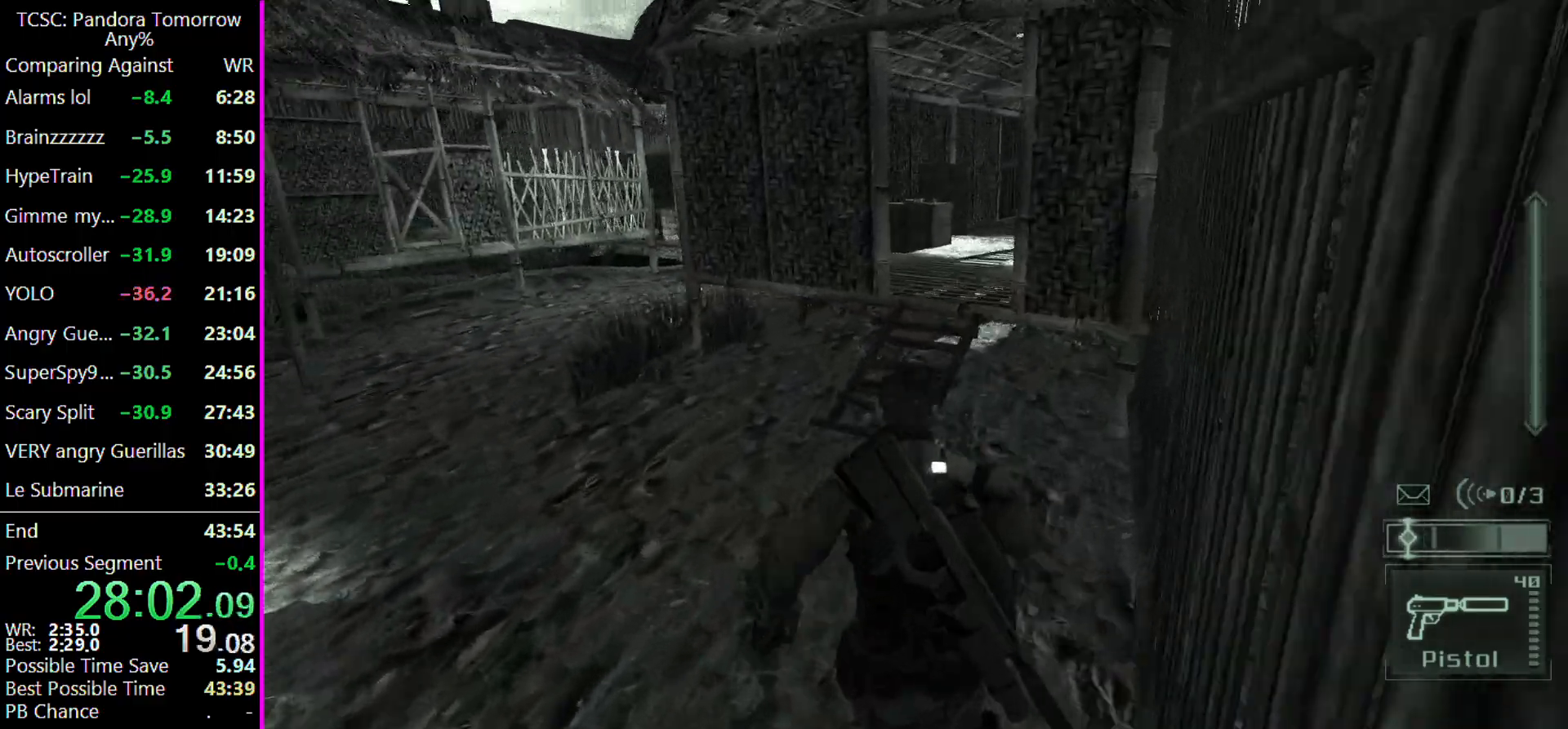
{"keys": ["w"], "events": []}
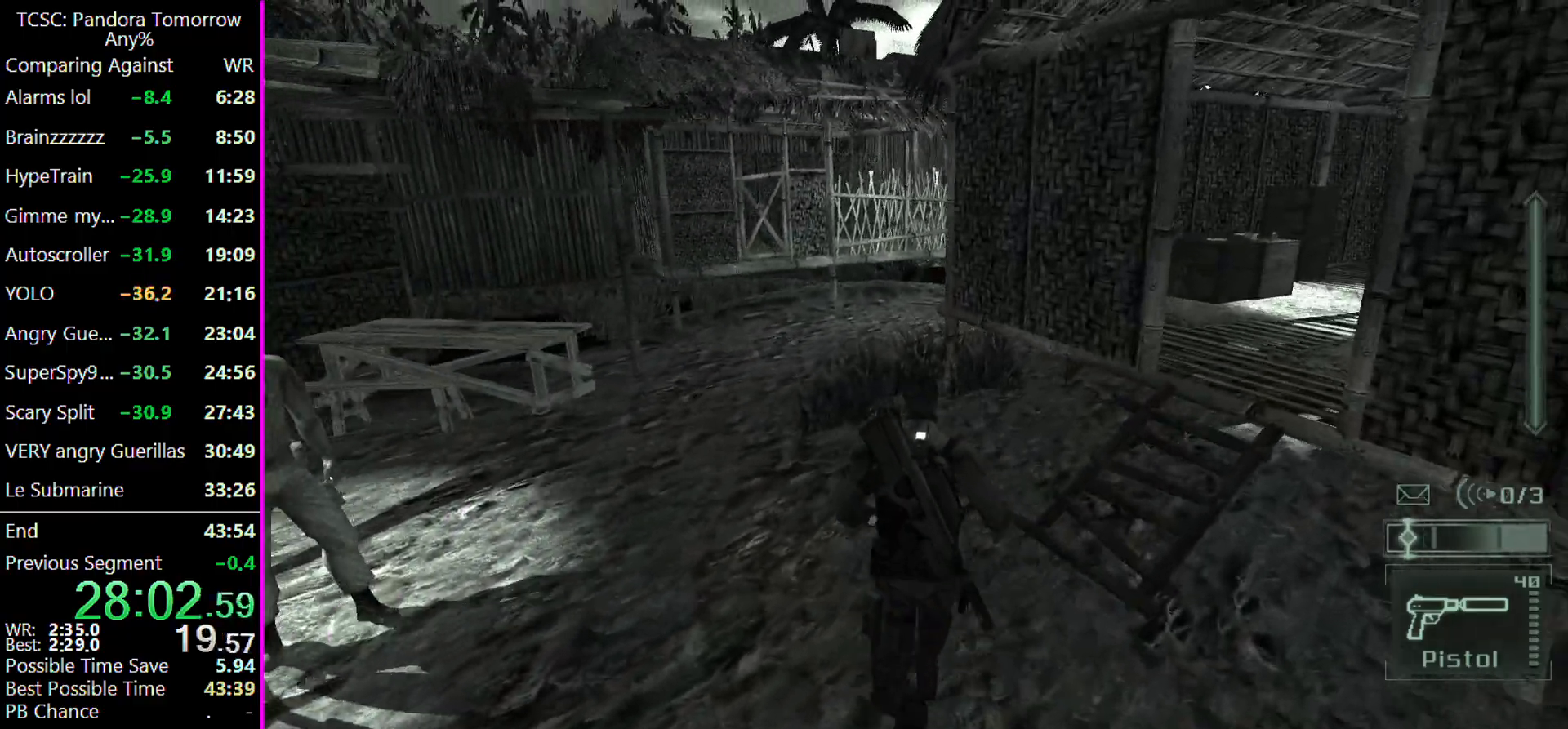
{"keys": ["w"], "events": []}
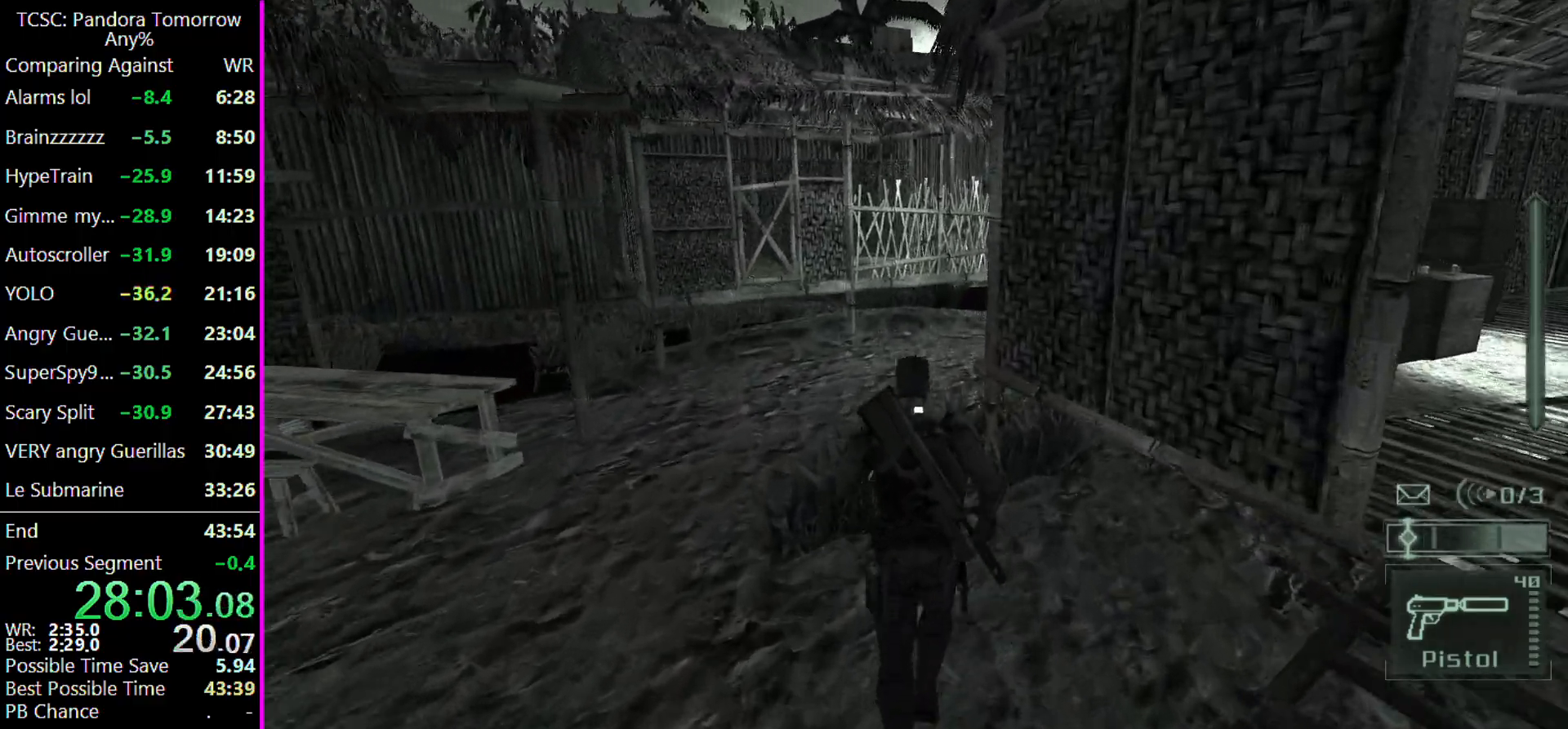
{"keys": ["w"], "events": []}